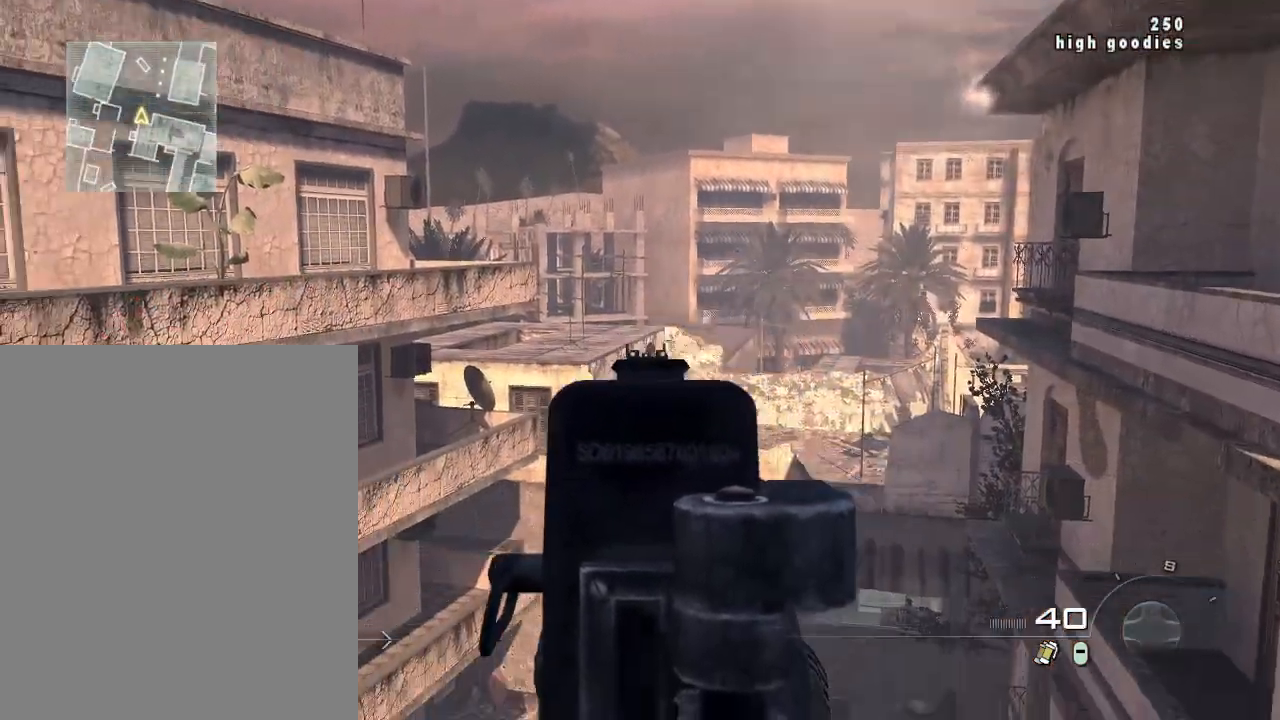
Gameplay with a controller (PlayStation layout); each line is a JSON object with the inputs held at the frame after it. "events" lists button and stick changes between this image and that frame as [ms after this image, input, new state], when the widget could be followed in between.
{"buttons": ["L1"], "left_stick": "center", "right_stick": "down-right", "events": [[217, "right_stick", "down"], [384, "right_stick", "center"], [501, "right_stick", "down-right"]]}
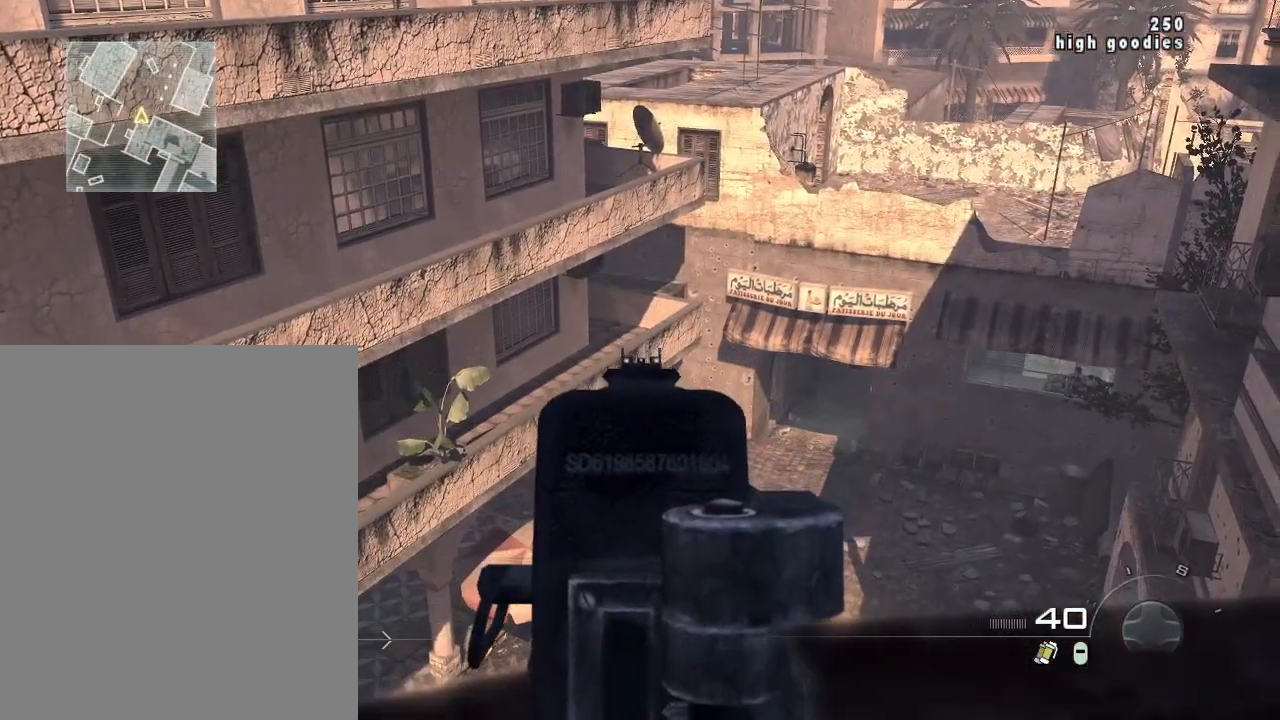
{"buttons": ["L1"], "left_stick": "up-right", "right_stick": "down-left", "events": [[167, "right_stick", "down"], [317, "left_stick", "up-right"], [334, "right_stick", "down-left"]]}
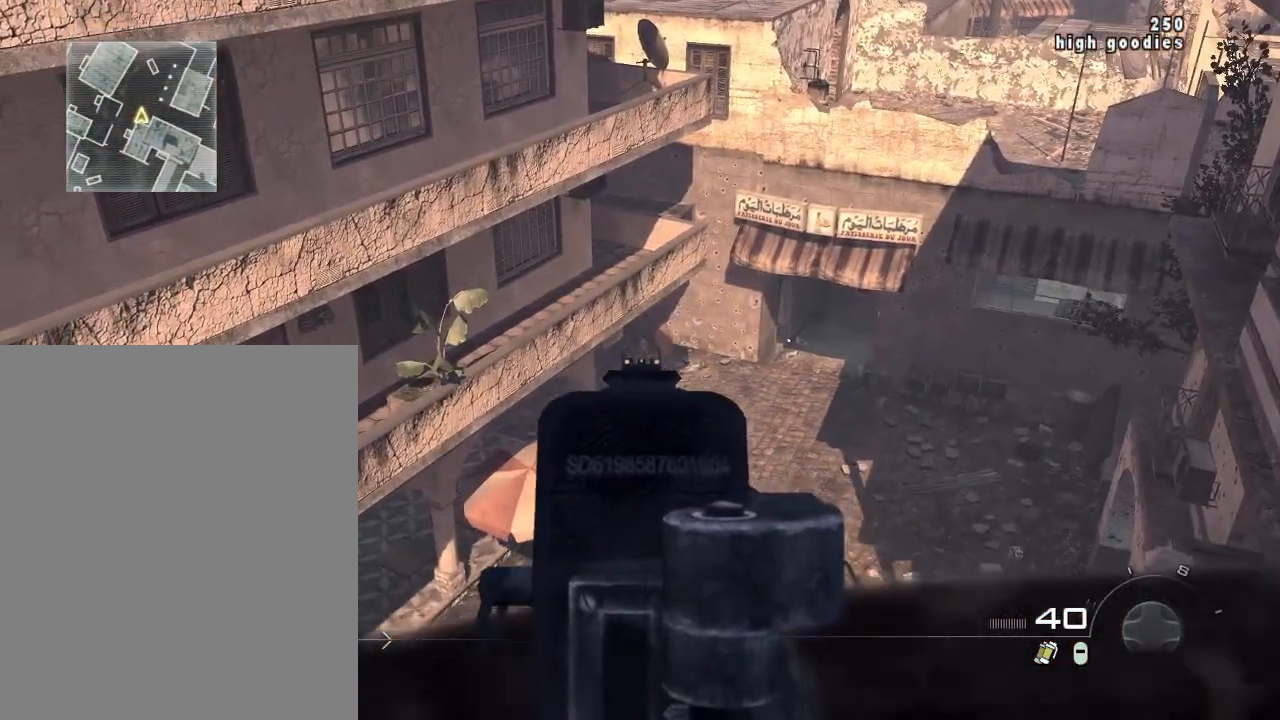
{"buttons": ["L1"], "left_stick": "up-right", "right_stick": "center", "events": [[17, "right_stick", "center"], [117, "left_stick", "right"], [117, "right_stick", "up-left"], [317, "left_stick", "up-right"], [351, "right_stick", "center"]]}
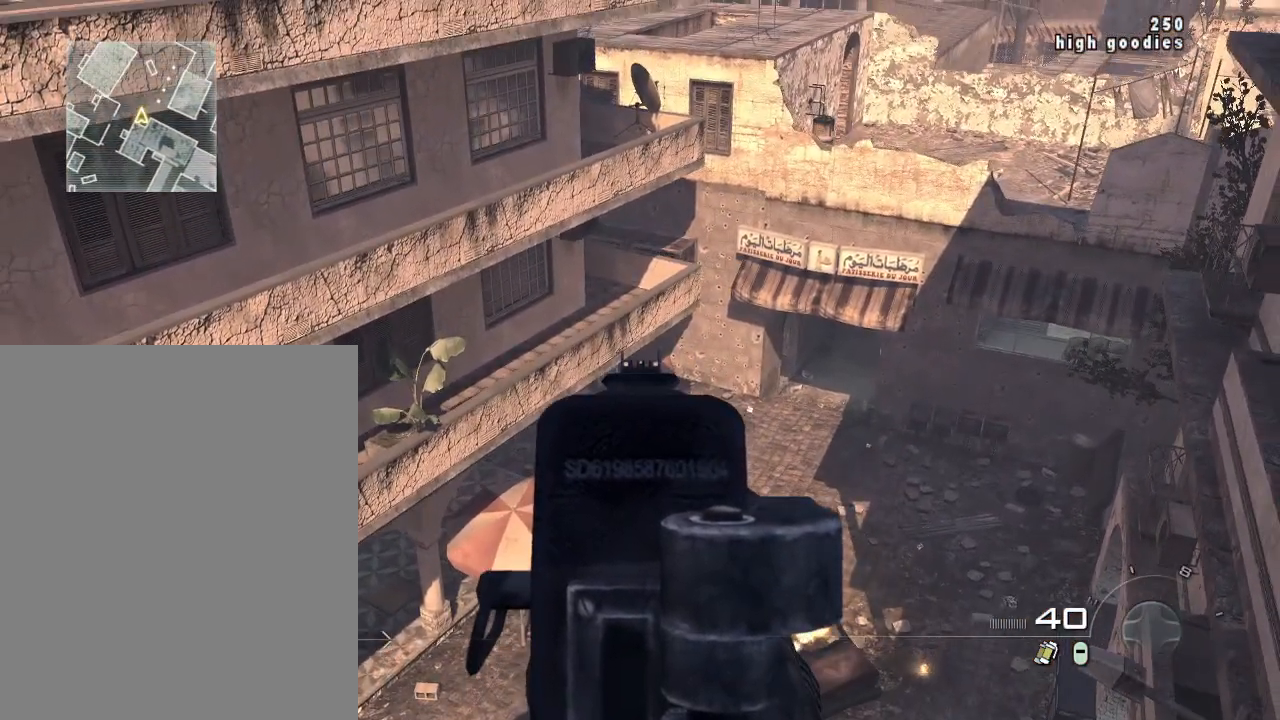
{"buttons": ["L1"], "left_stick": "center", "right_stick": "center", "events": [[100, "left_stick", "right"], [200, "right_stick", "down-right"], [300, "left_stick", "center"], [434, "right_stick", "center"]]}
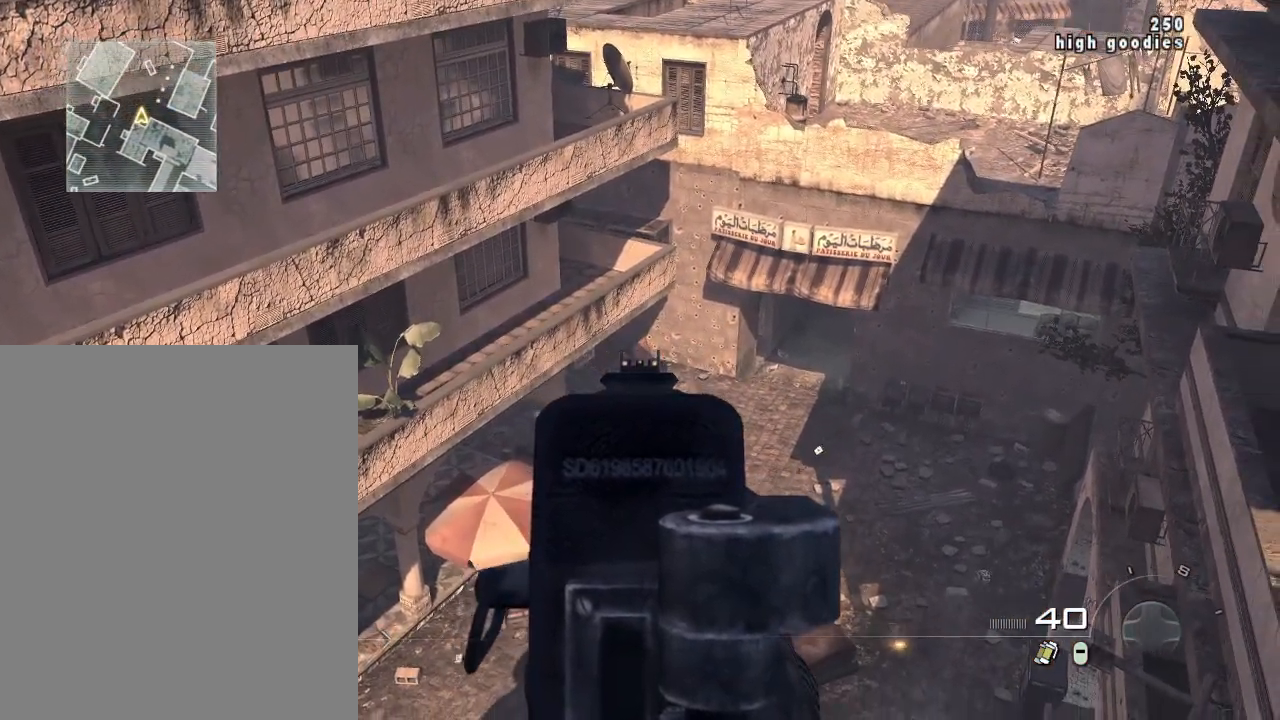
{"buttons": ["L1"], "left_stick": "center", "right_stick": "center", "events": [[201, "R1", "down"], [301, "R1", "up"]]}
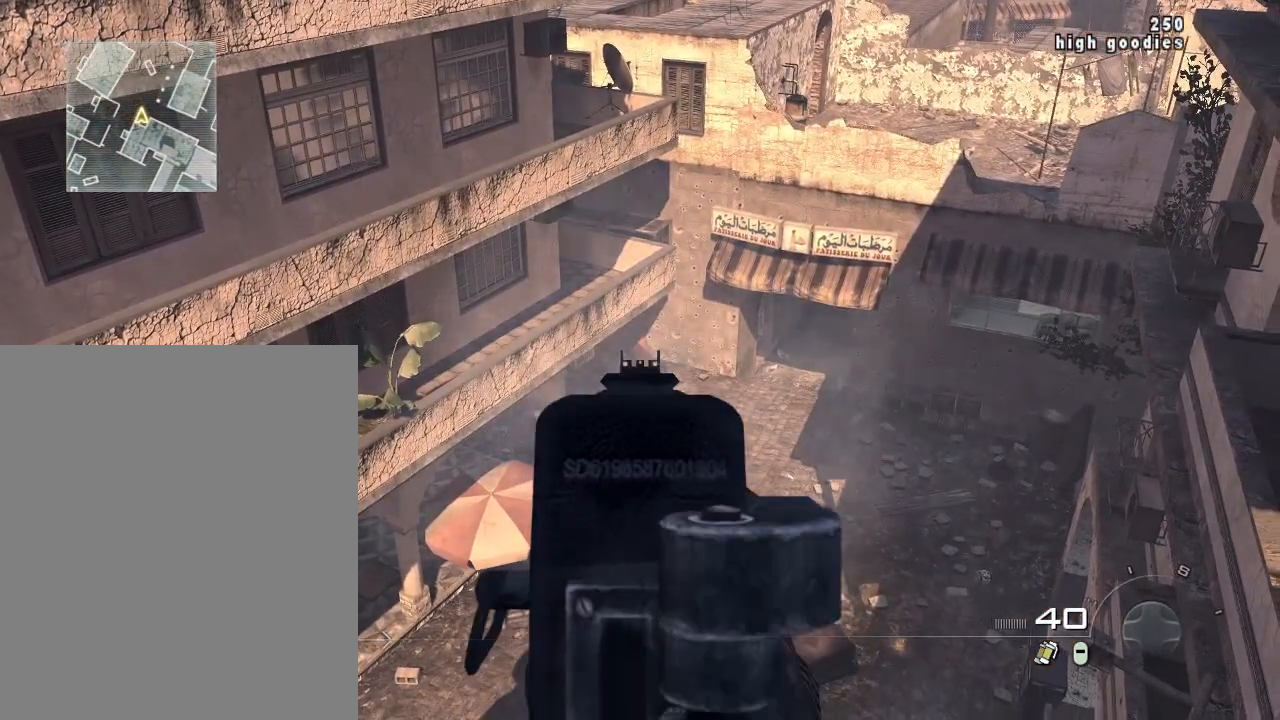
{"buttons": [], "left_stick": "up", "right_stick": "center", "events": [[67, "R1", "down"], [183, "R1", "up"], [233, "L1", "up"], [284, "SQUARE", "down"], [350, "CROSS", "down"], [384, "SQUARE", "up"], [384, "left_stick", "up"], [467, "CROSS", "up"]]}
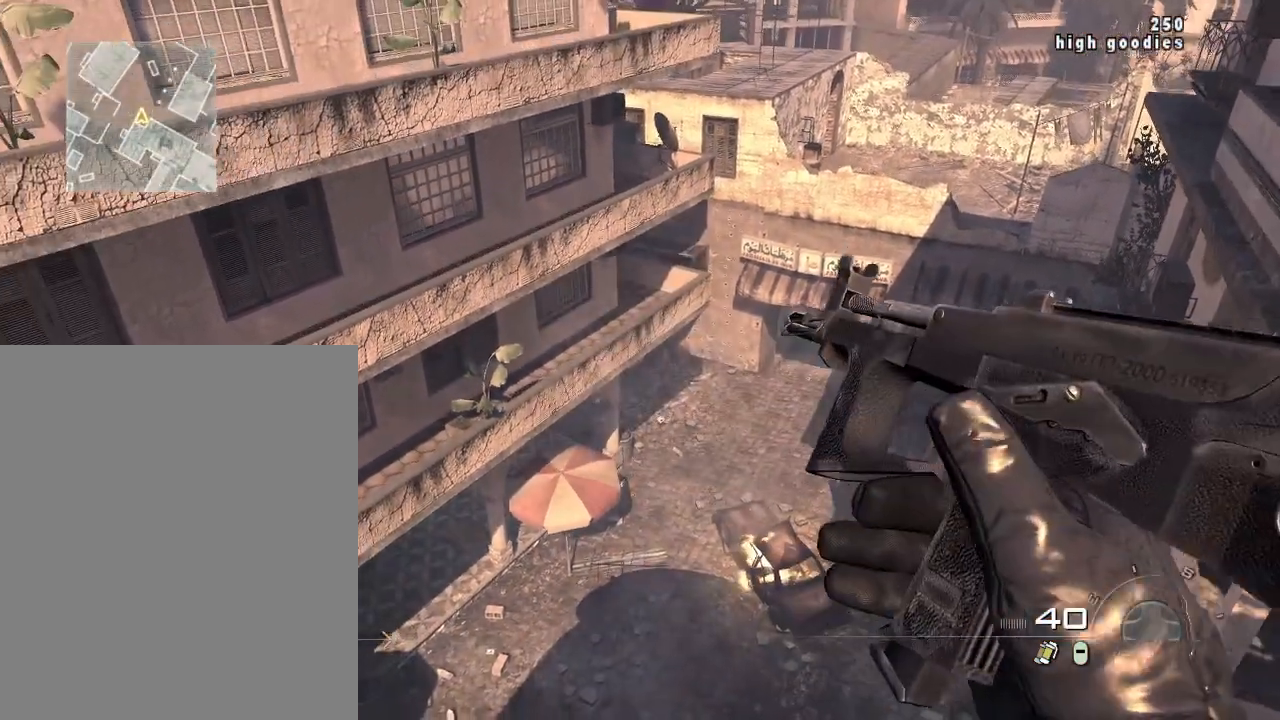
{"buttons": [], "left_stick": "up", "right_stick": "right", "events": [[184, "right_stick", "right"], [267, "right_stick", "down-right"], [418, "right_stick", "right"]]}
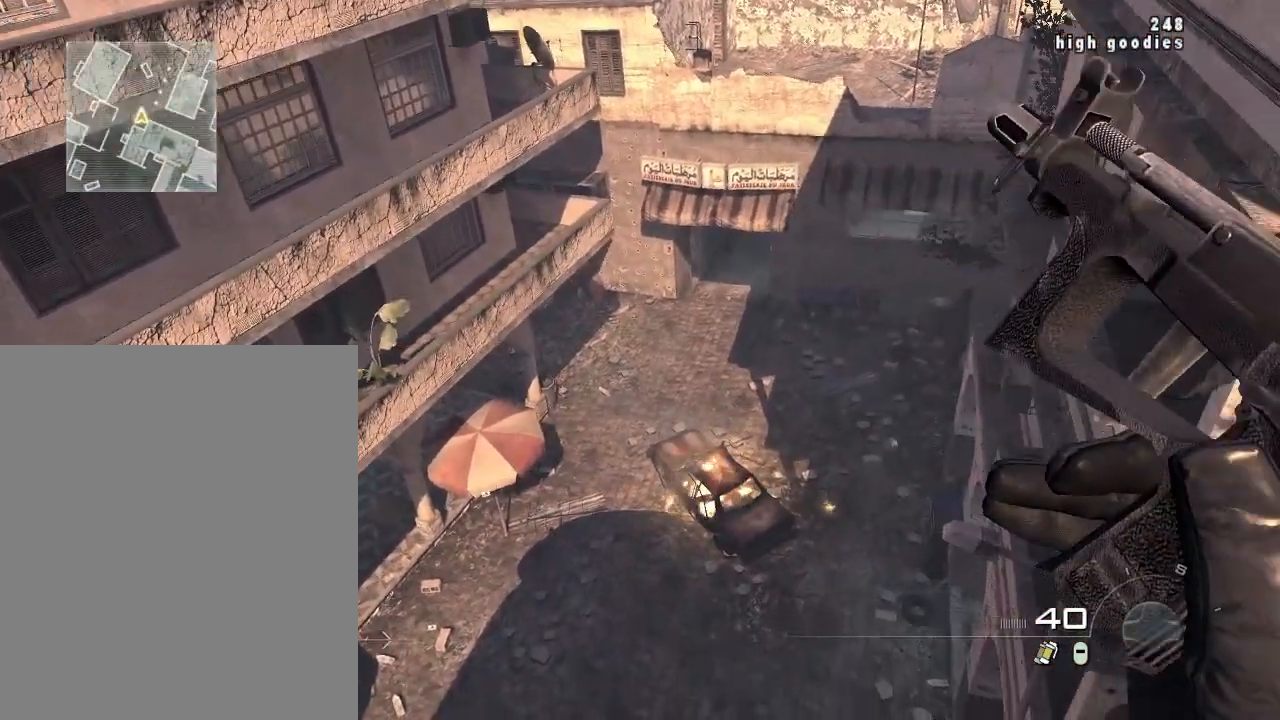
{"buttons": [], "left_stick": "up", "right_stick": "center", "events": [[217, "right_stick", "center"]]}
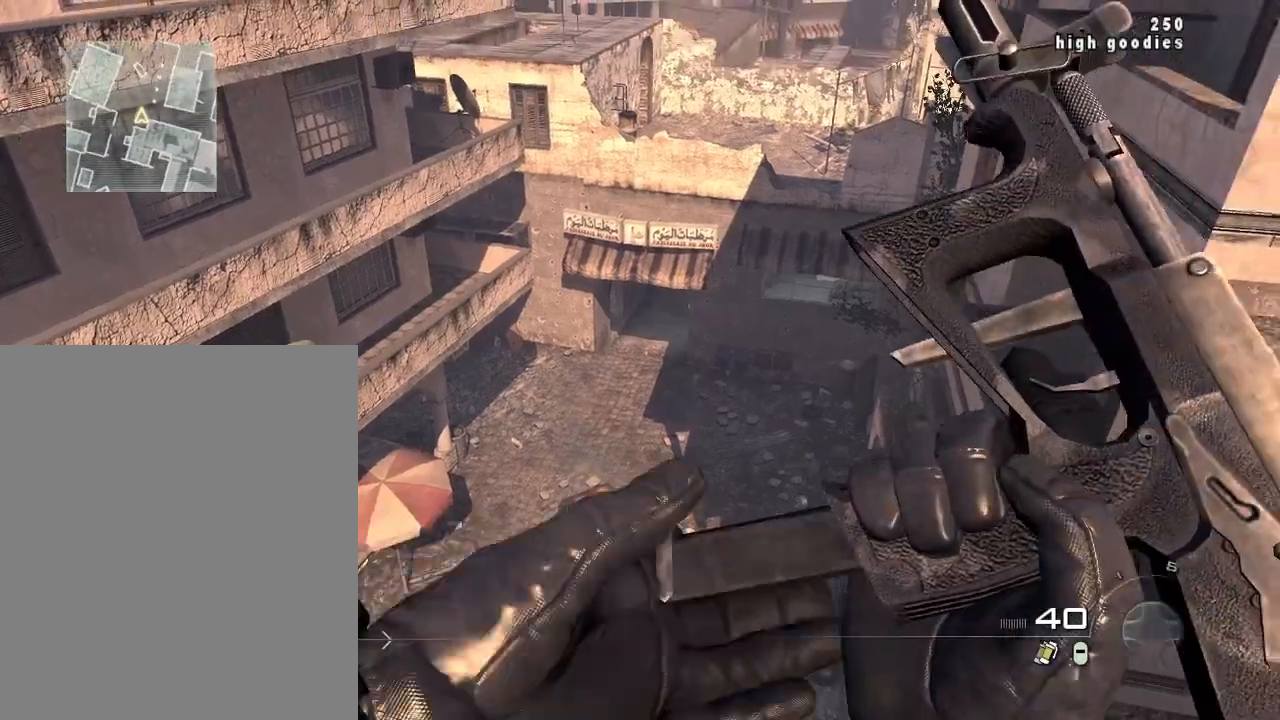
{"buttons": [], "left_stick": "center", "right_stick": "up", "events": [[50, "right_stick", "up-left"], [167, "right_stick", "center"], [251, "right_stick", "up"], [367, "left_stick", "center"]]}
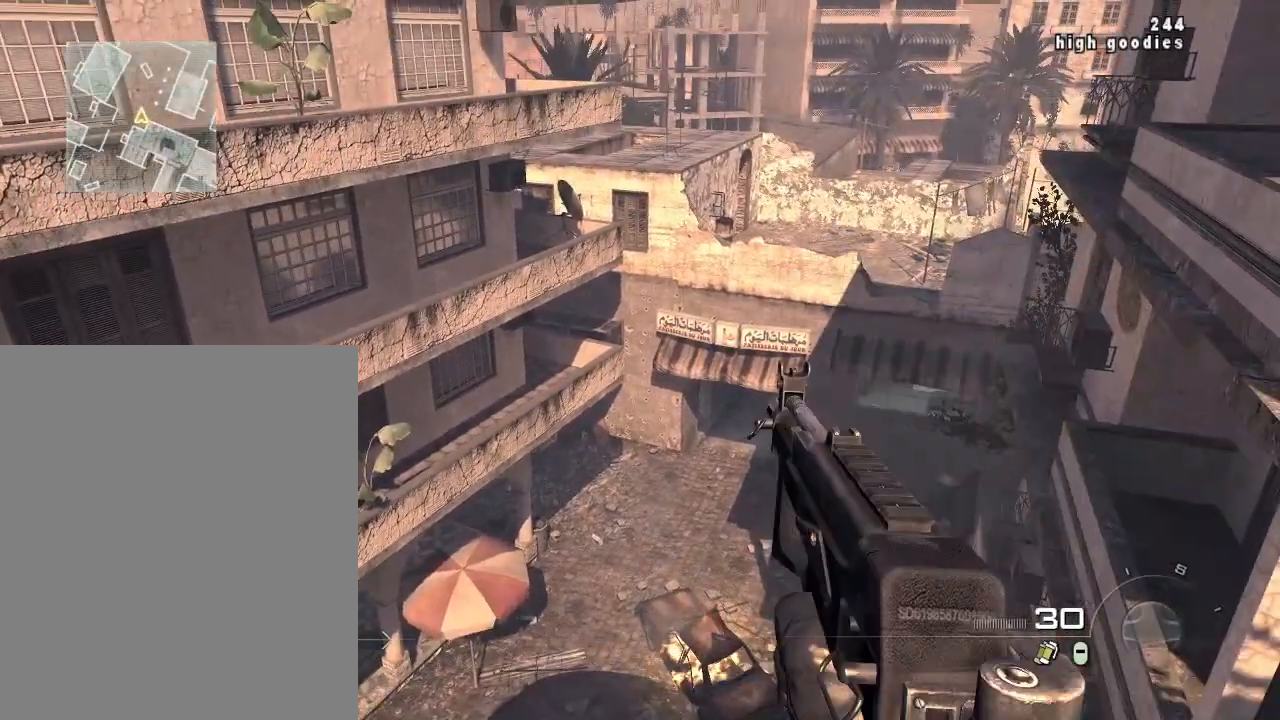
{"buttons": [], "left_stick": "up-left", "right_stick": "center", "events": [[33, "right_stick", "center"], [67, "left_stick", "up-right"], [117, "left_stick", "up"], [150, "CROSS", "down"], [284, "CROSS", "up"], [350, "left_stick", "up-left"]]}
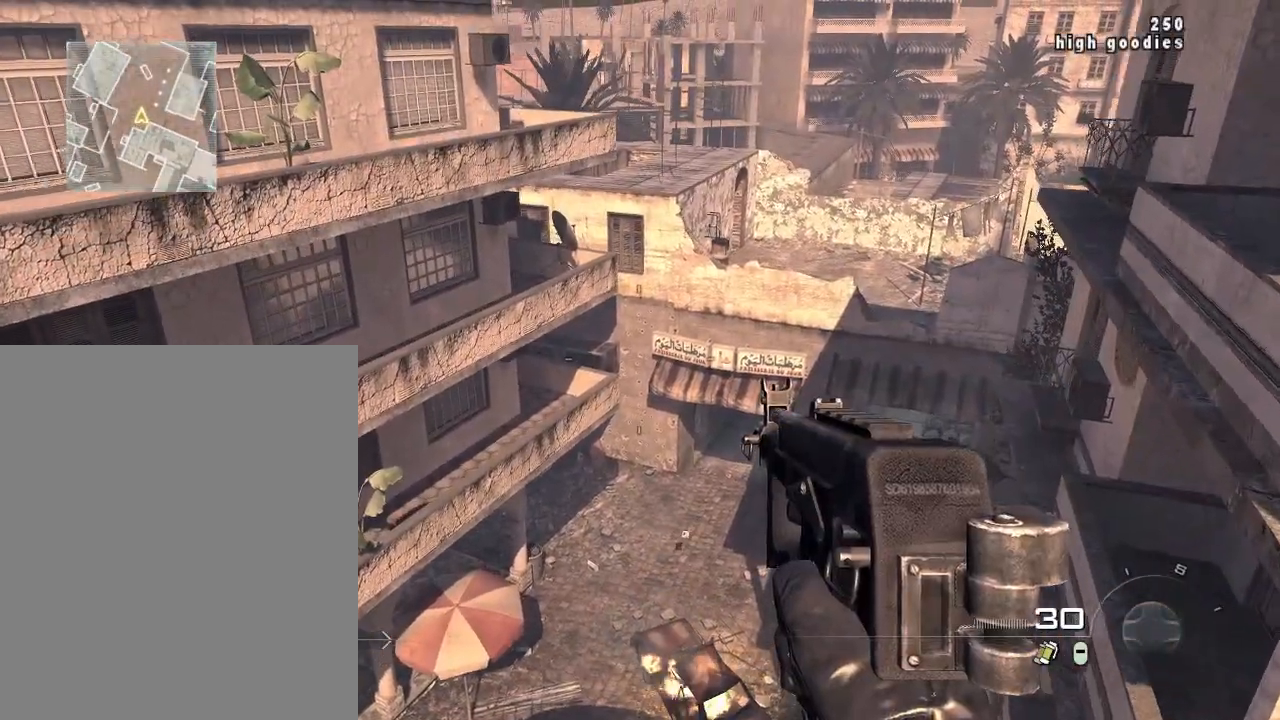
{"buttons": [], "left_stick": "up-right", "right_stick": "center", "events": [[117, "right_stick", "left"], [134, "left_stick", "up"], [301, "left_stick", "up-right"], [351, "right_stick", "center"]]}
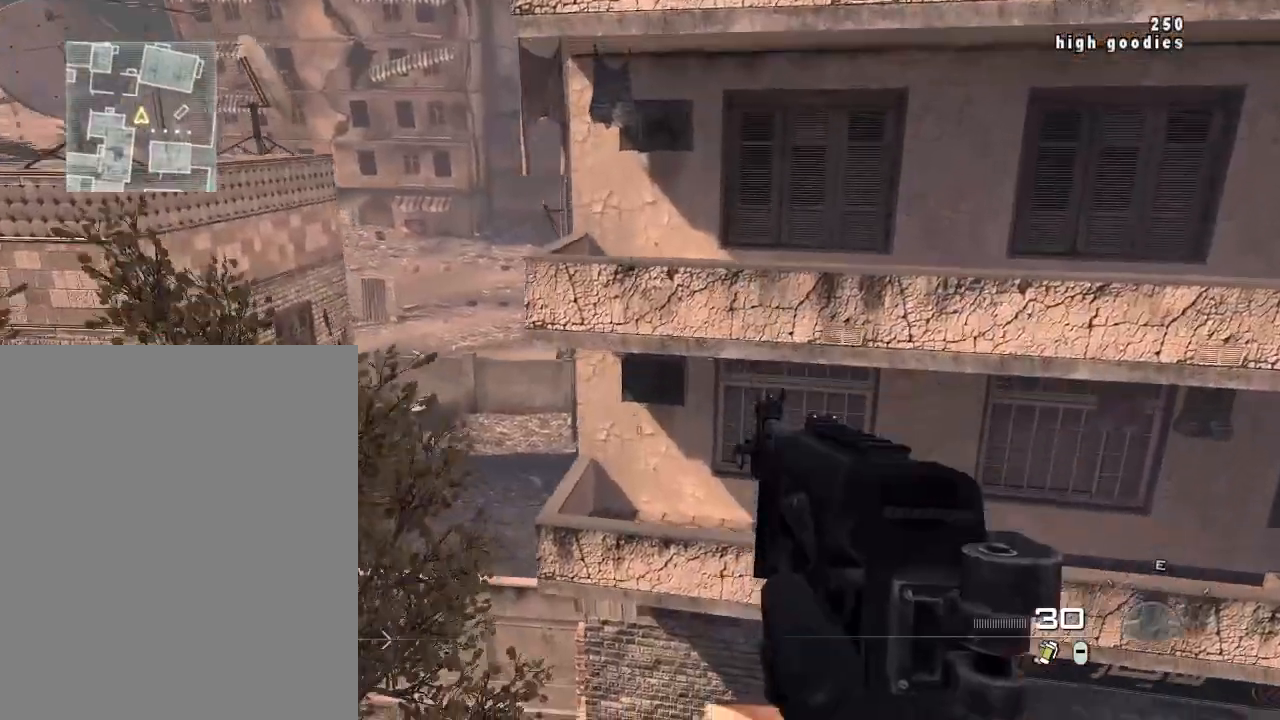
{"buttons": ["L3"], "left_stick": "up", "right_stick": "center", "events": [[83, "right_stick", "right"], [317, "left_stick", "up"], [317, "right_stick", "center"], [400, "L3", "down"]]}
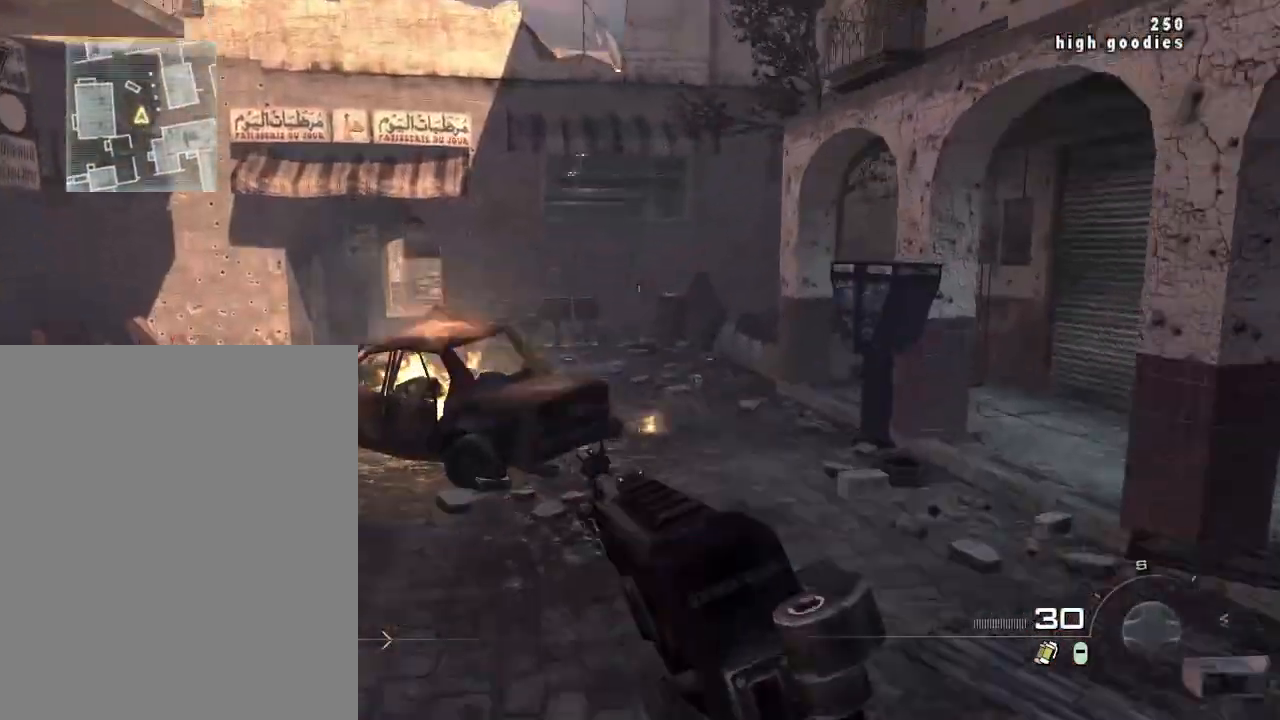
{"buttons": [], "left_stick": "up", "right_stick": "center", "events": [[384, "right_stick", "left"], [401, "L3", "up"], [468, "CROSS", "down"], [484, "right_stick", "center"], [501, "CROSS", "up"]]}
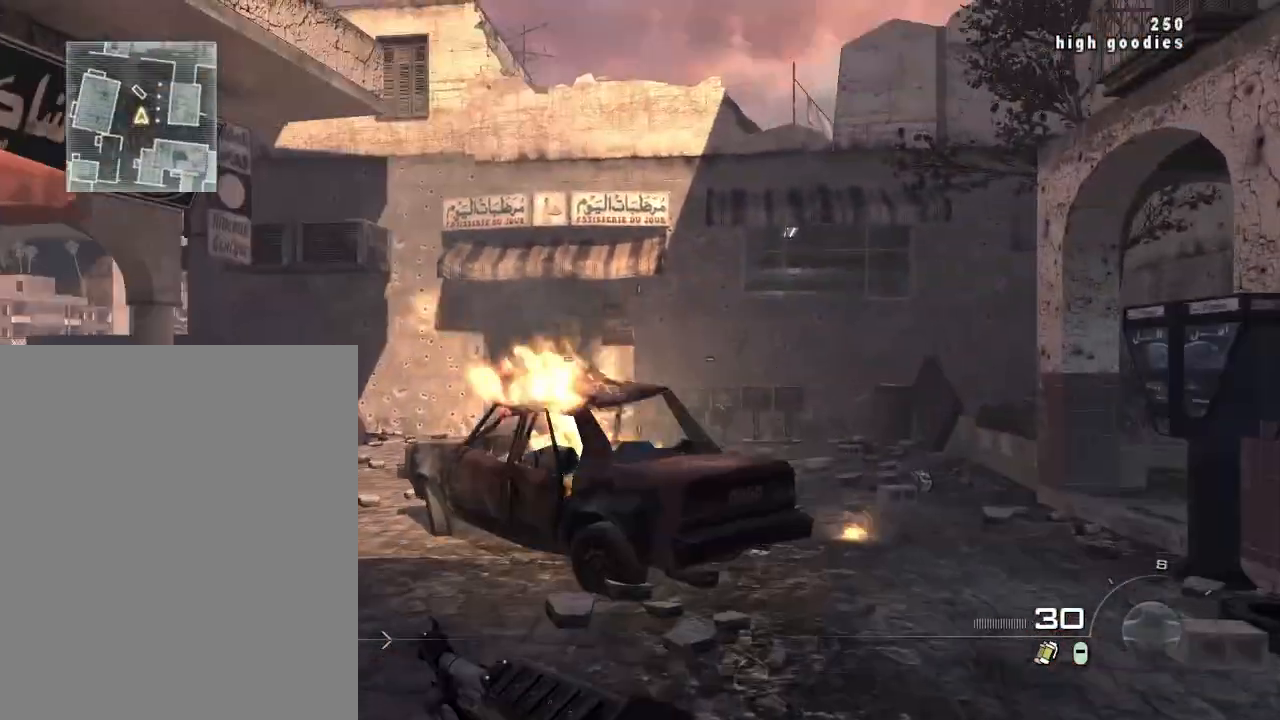
{"buttons": ["L3"], "left_stick": "up", "right_stick": "center", "events": [[17, "CIRCLE", "down"], [33, "left_stick", "up-left"], [100, "CIRCLE", "up"], [133, "left_stick", "up"], [317, "L3", "down"]]}
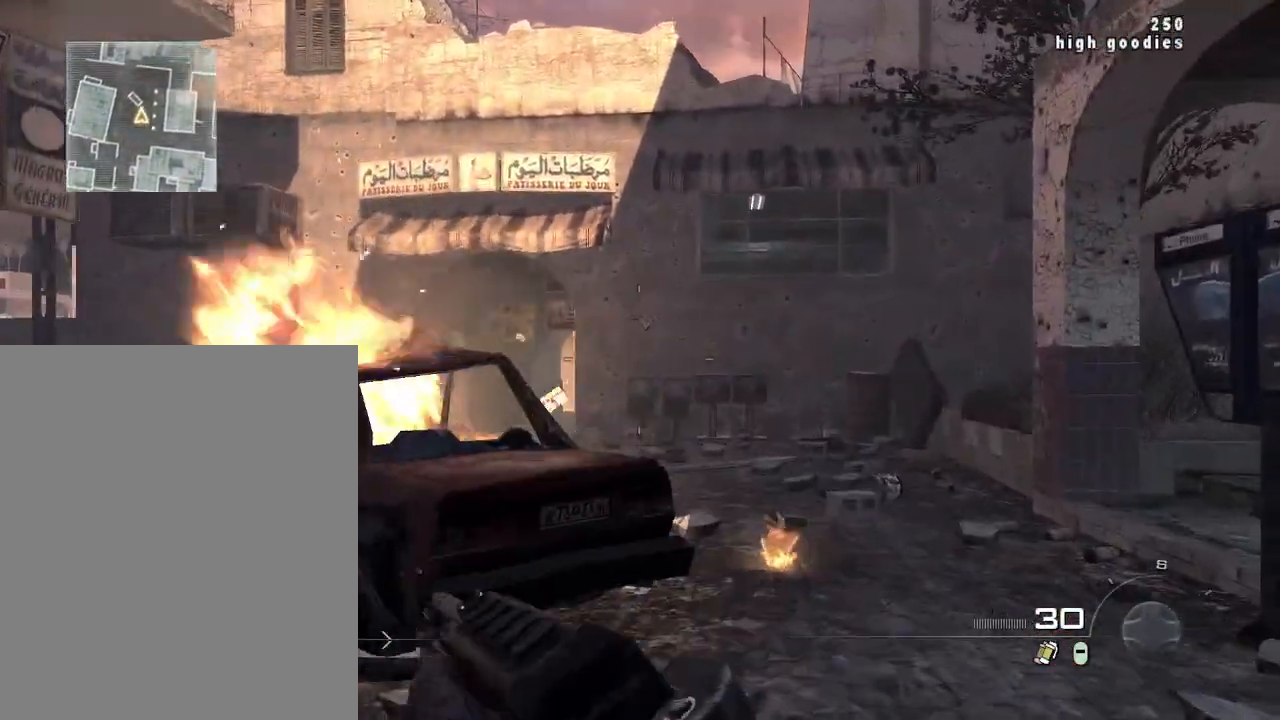
{"buttons": [], "left_stick": "up", "right_stick": "center", "events": [[101, "right_stick", "down"], [151, "L3", "up"], [234, "right_stick", "center"]]}
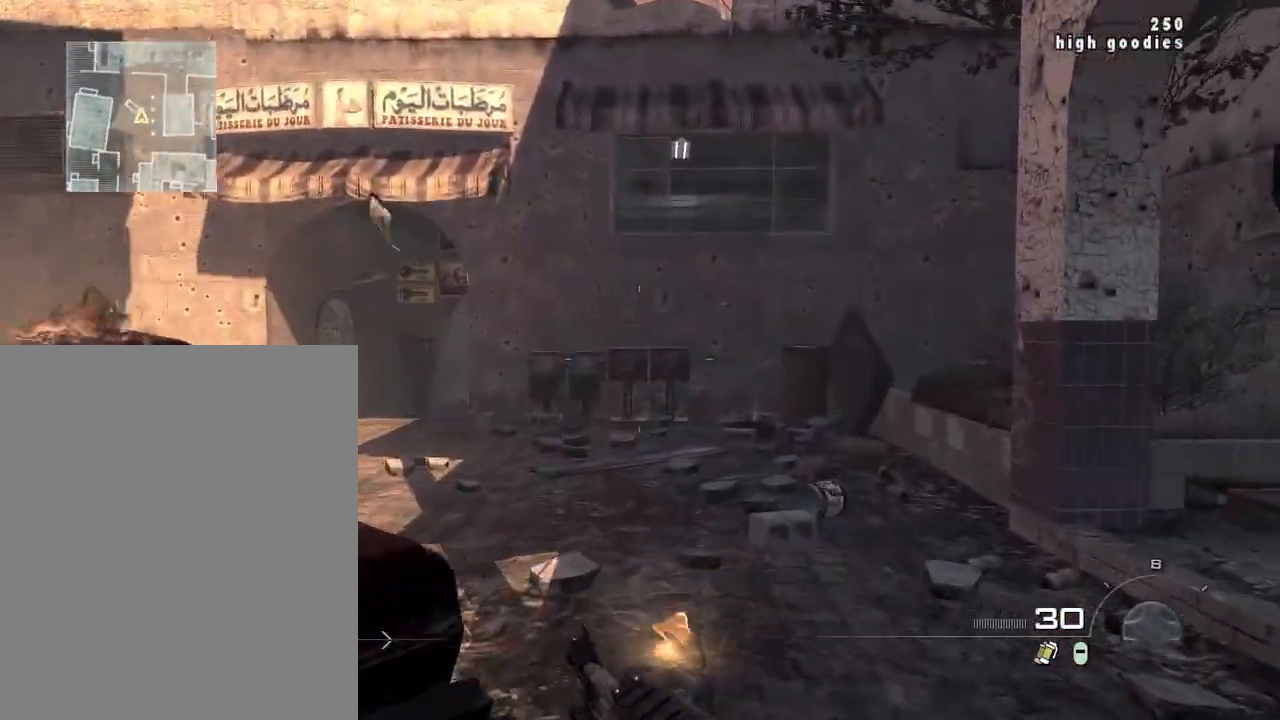
{"buttons": ["CROSS"], "left_stick": "up", "right_stick": "up-left", "events": [[400, "right_stick", "left"], [450, "right_stick", "up-left"], [500, "CROSS", "down"]]}
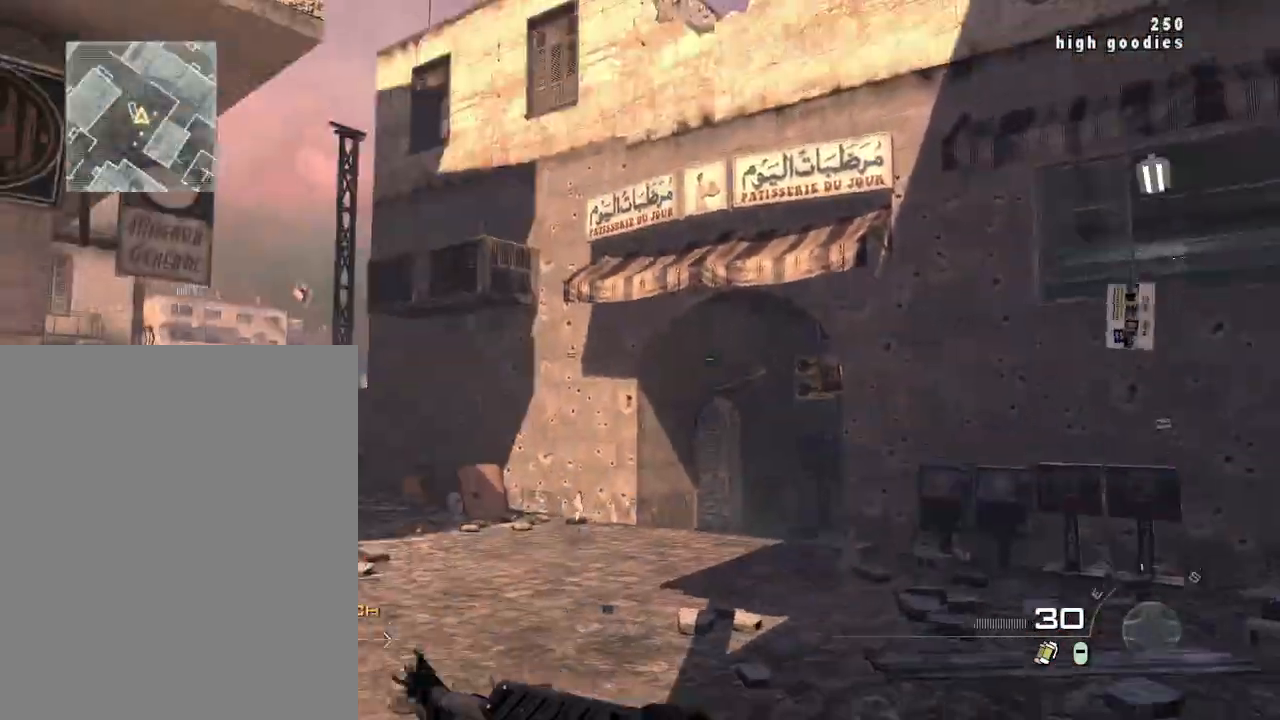
{"buttons": ["L3"], "left_stick": "up", "right_stick": "down-left", "events": [[17, "right_stick", "center"], [34, "CIRCLE", "down"], [34, "CROSS", "up"], [151, "CIRCLE", "up"], [367, "L3", "down"], [451, "right_stick", "down-left"]]}
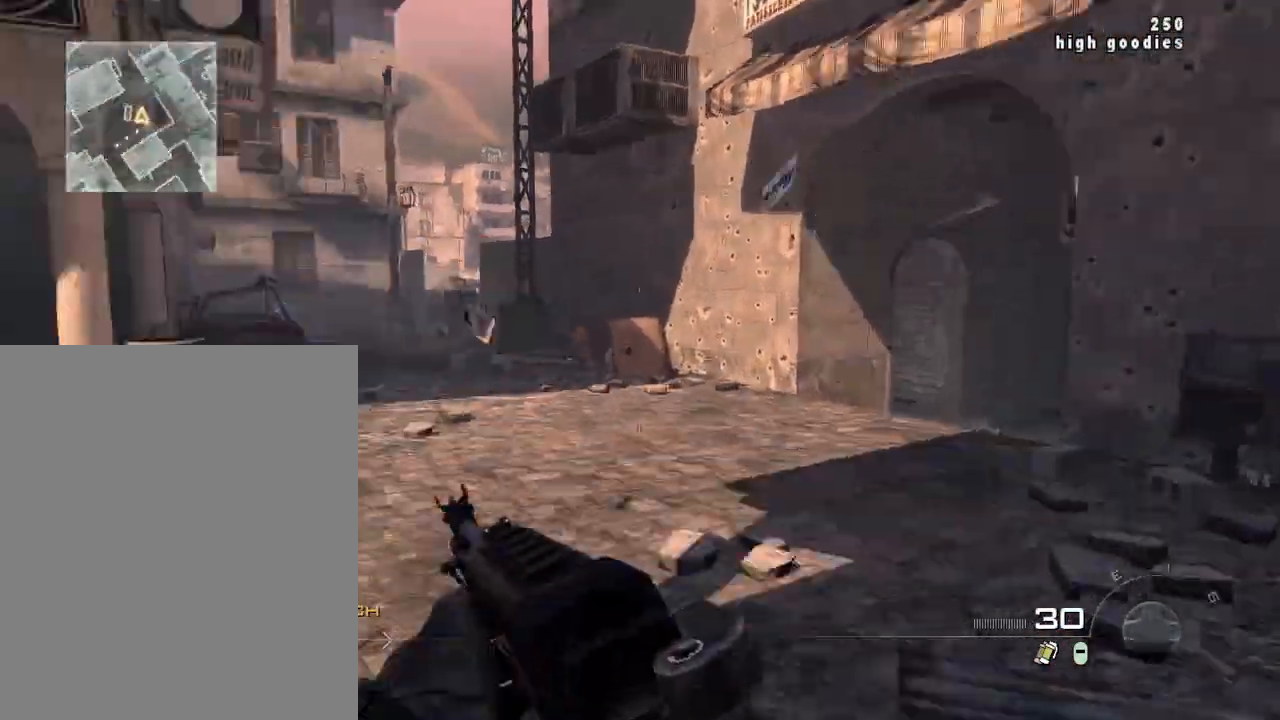
{"buttons": [], "left_stick": "up", "right_stick": "center", "events": [[100, "right_stick", "center"], [183, "L3", "up"], [200, "right_stick", "right"], [384, "right_stick", "center"]]}
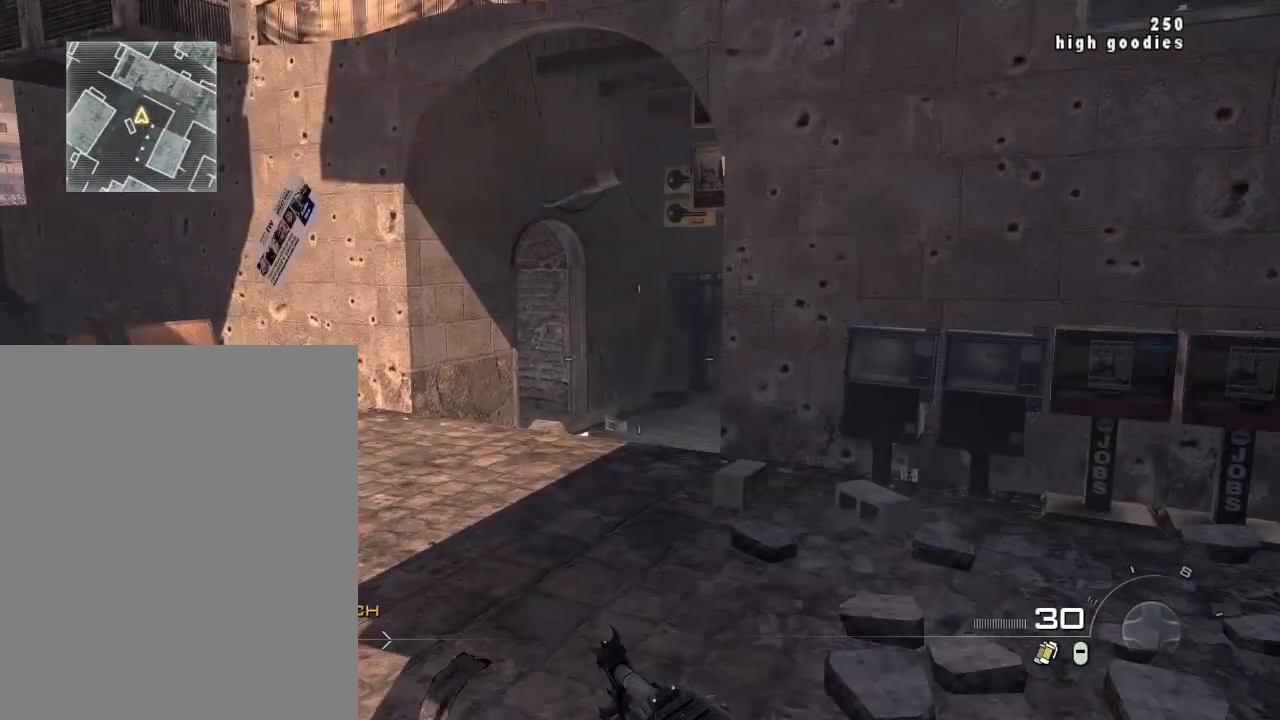
{"buttons": [], "left_stick": "up", "right_stick": "right", "events": [[50, "right_stick", "right"]]}
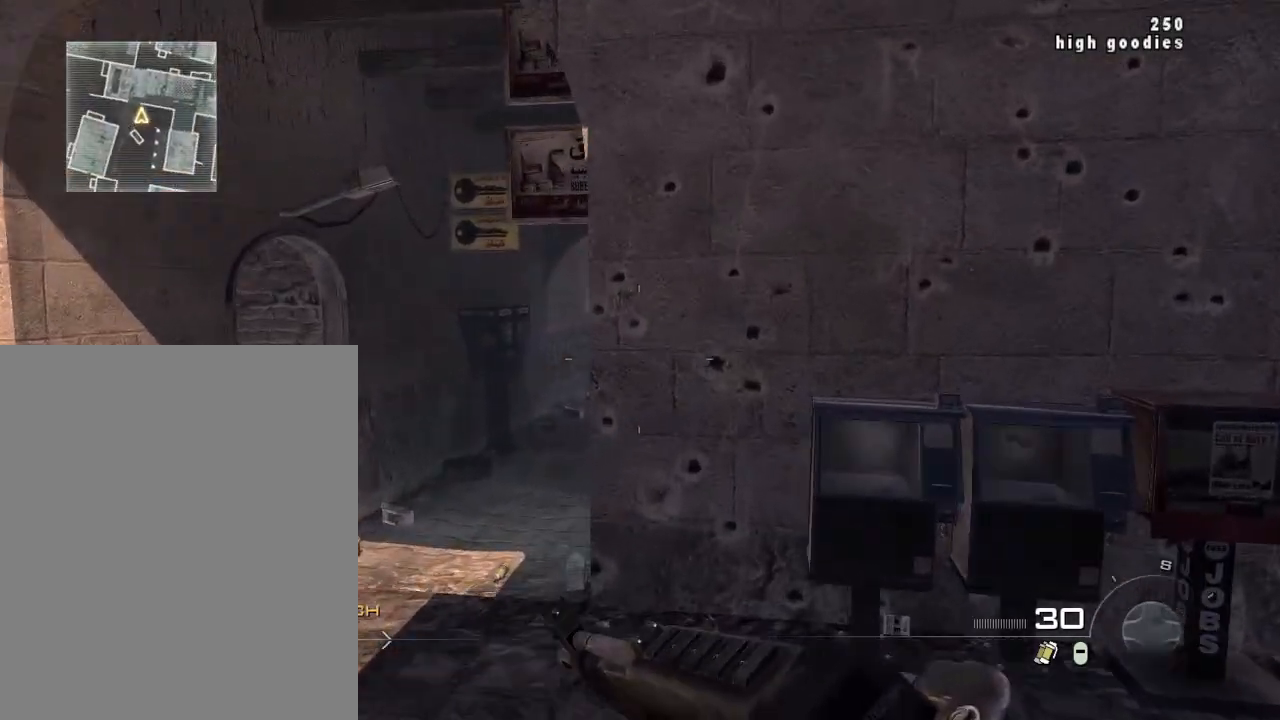
{"buttons": [], "left_stick": "up", "right_stick": "right", "events": []}
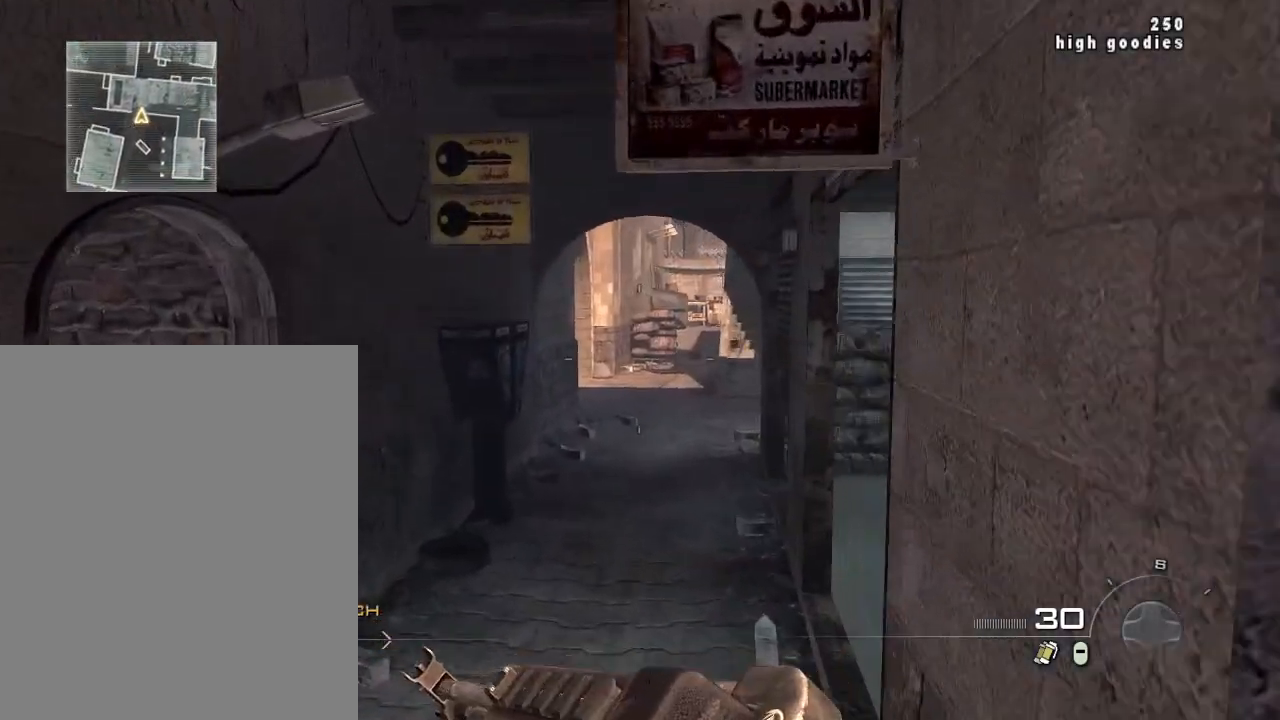
{"buttons": [], "left_stick": "up", "right_stick": "right", "events": []}
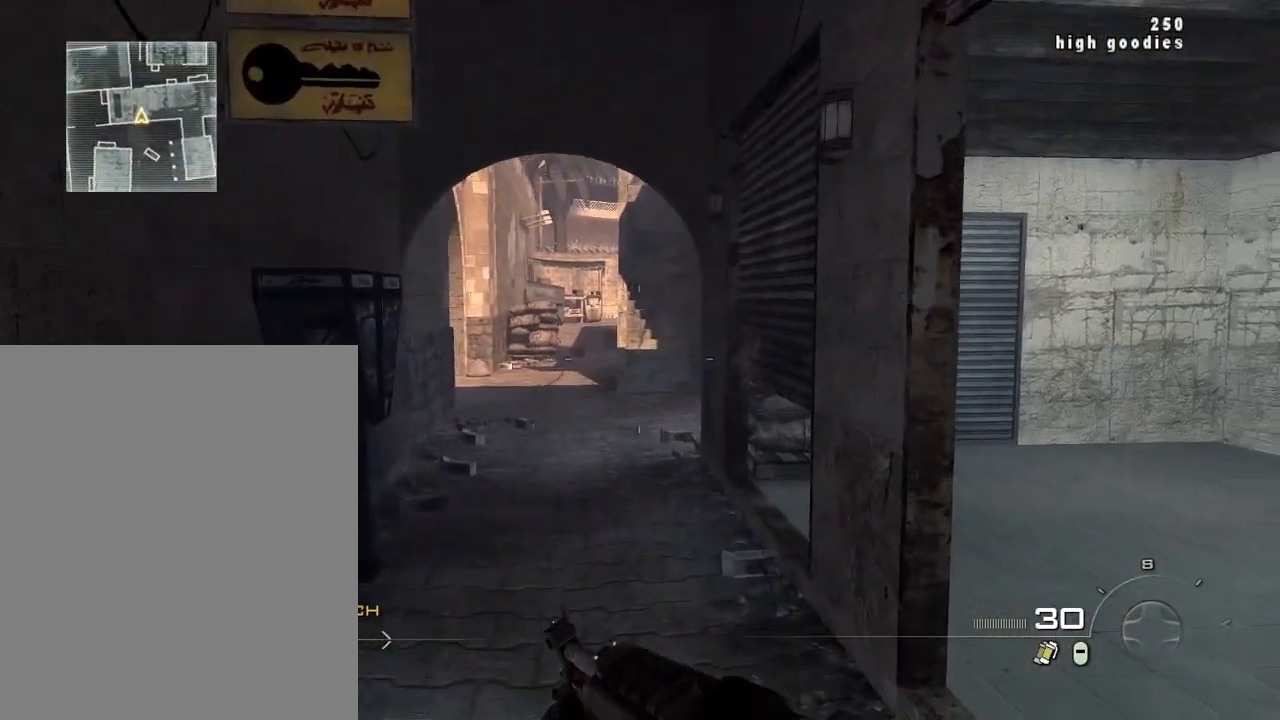
{"buttons": [], "left_stick": "center", "right_stick": "center", "events": [[150, "right_stick", "center"], [284, "SQUARE", "down"], [350, "CROSS", "down"], [350, "SQUARE", "up"], [384, "CROSS", "up"], [384, "left_stick", "center"]]}
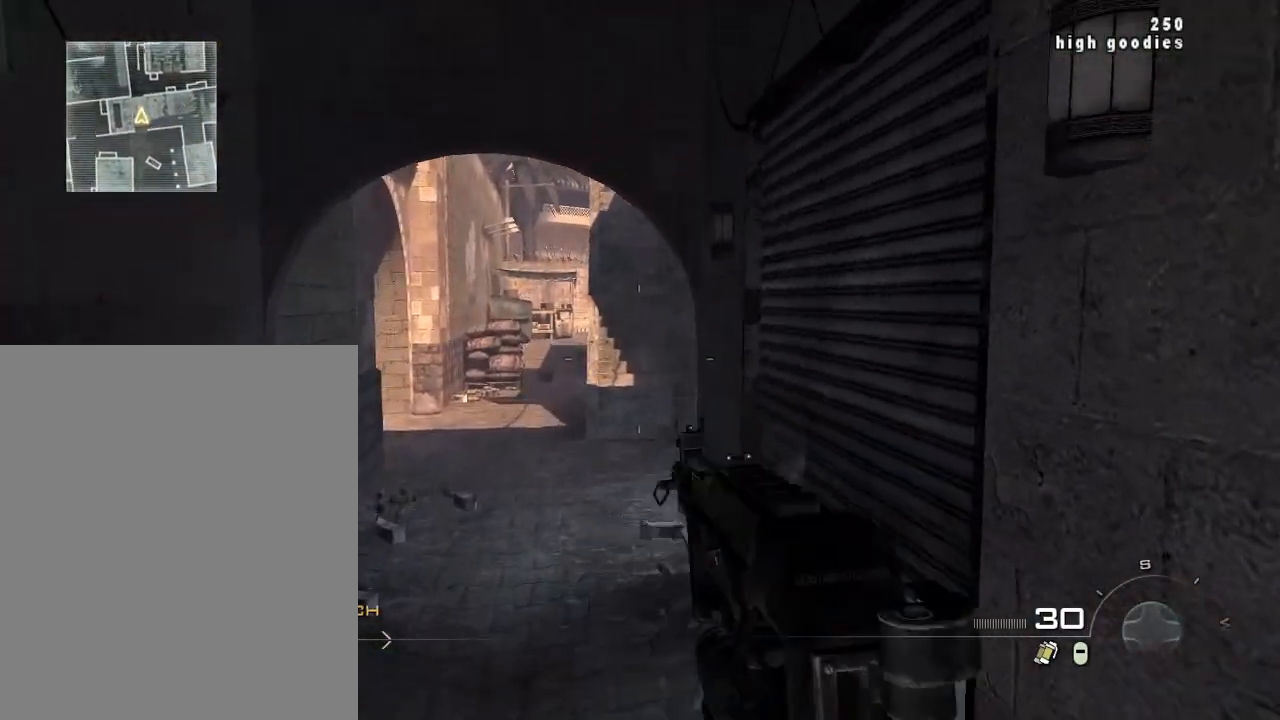
{"buttons": [], "left_stick": "up-left", "right_stick": "center", "events": [[451, "left_stick", "up-left"]]}
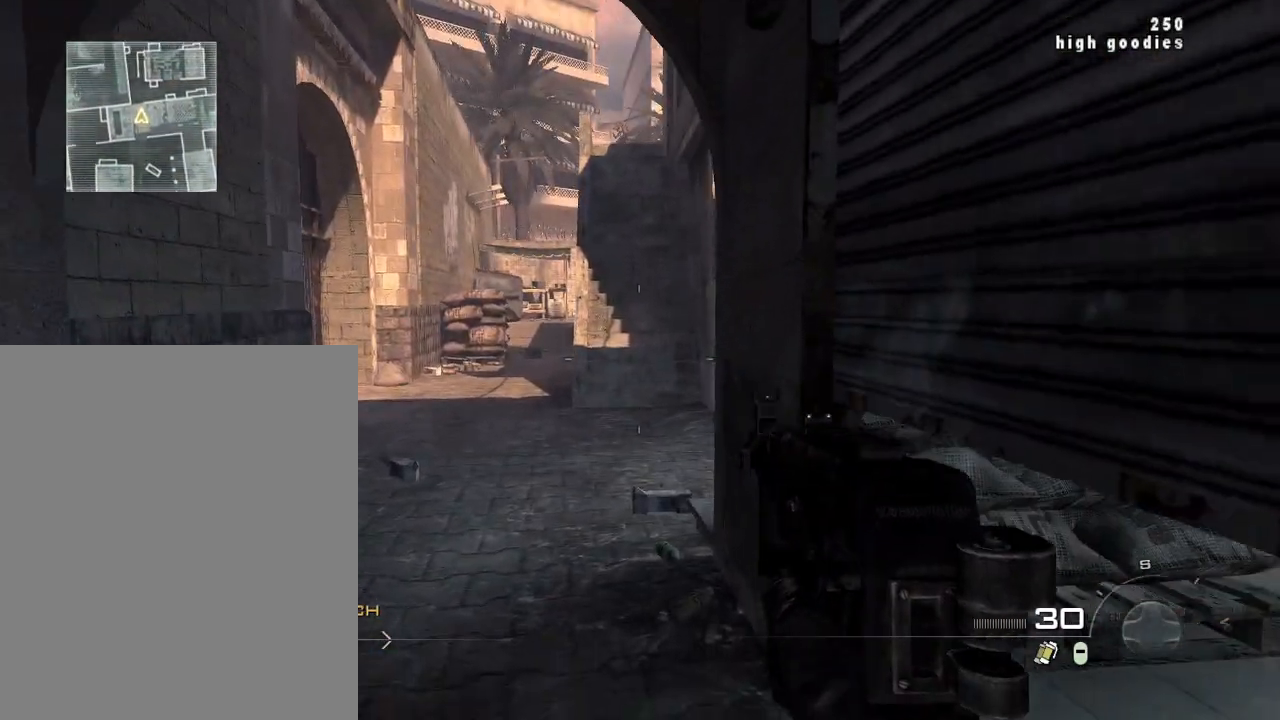
{"buttons": [], "left_stick": "up-left", "right_stick": "right", "events": [[234, "right_stick", "right"]]}
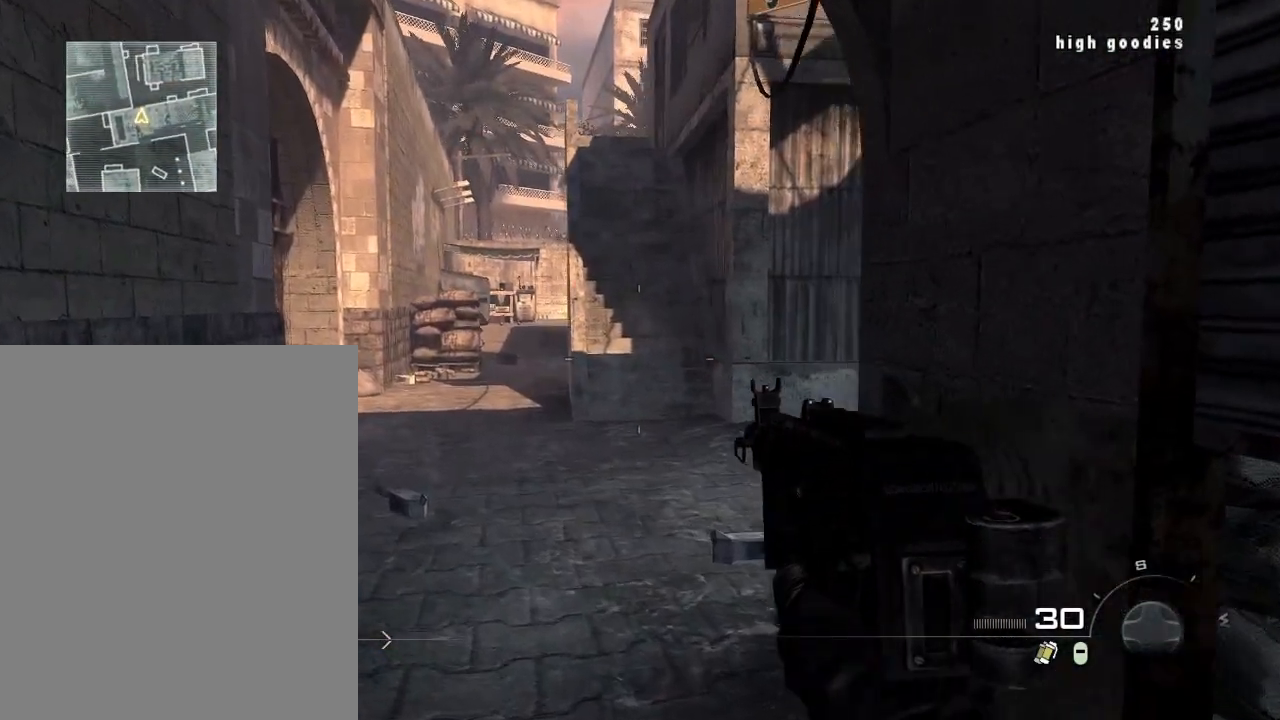
{"buttons": [], "left_stick": "center", "right_stick": "center", "events": [[167, "right_stick", "center"], [183, "left_stick", "up"], [333, "left_stick", "center"]]}
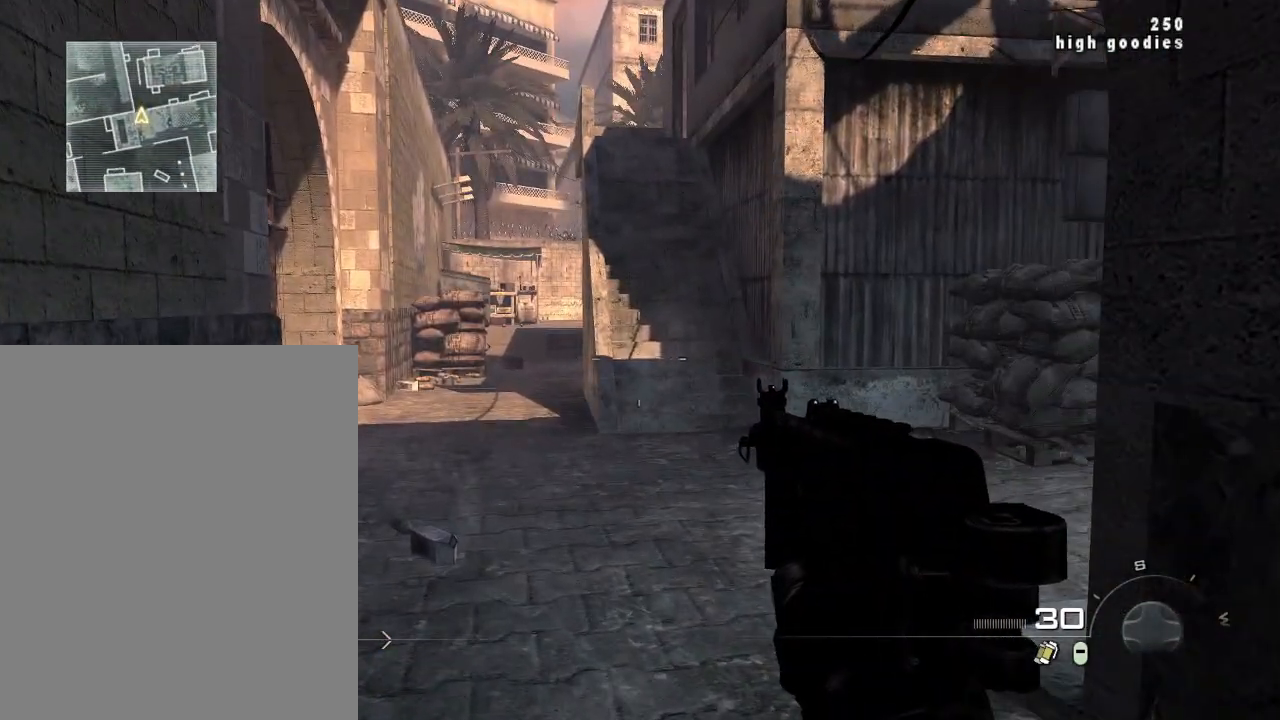
{"buttons": [], "left_stick": "left", "right_stick": "center", "events": [[234, "right_stick", "right"], [301, "left_stick", "left"], [401, "right_stick", "center"]]}
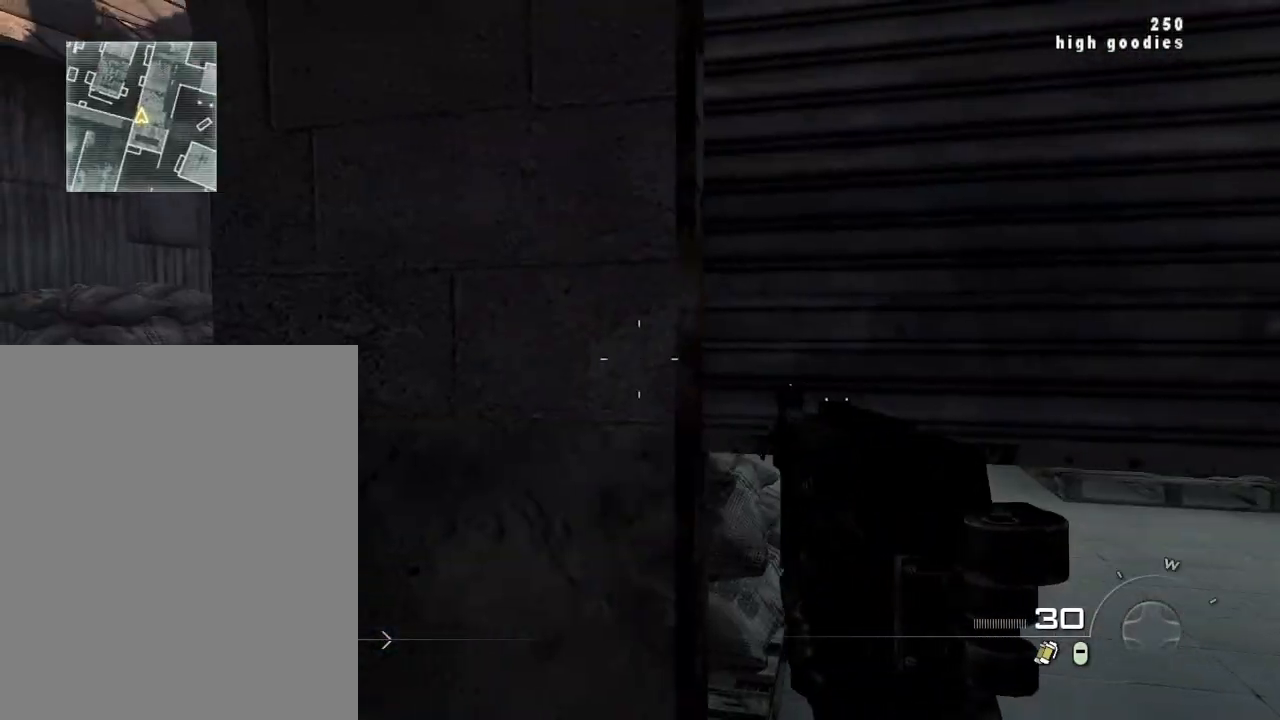
{"buttons": [], "left_stick": "left", "right_stick": "right", "events": [[317, "right_stick", "right"]]}
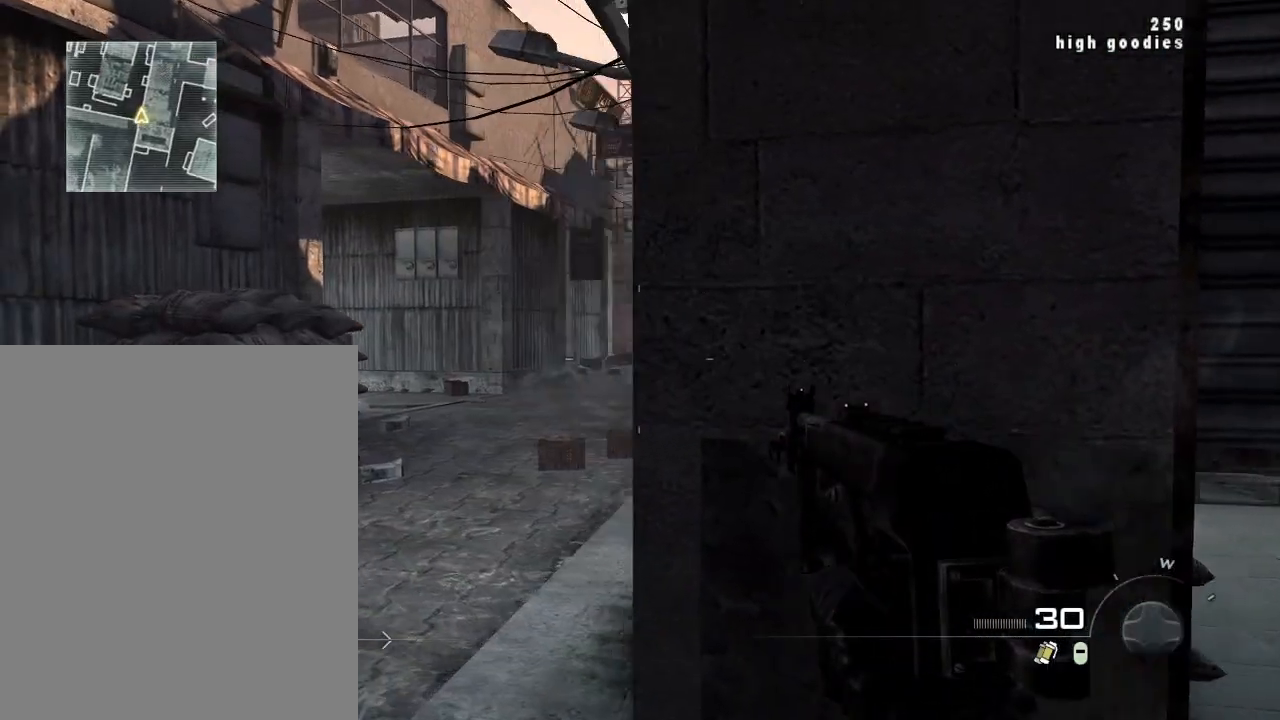
{"buttons": [], "left_stick": "center", "right_stick": "center", "events": [[167, "right_stick", "center"], [334, "left_stick", "center"]]}